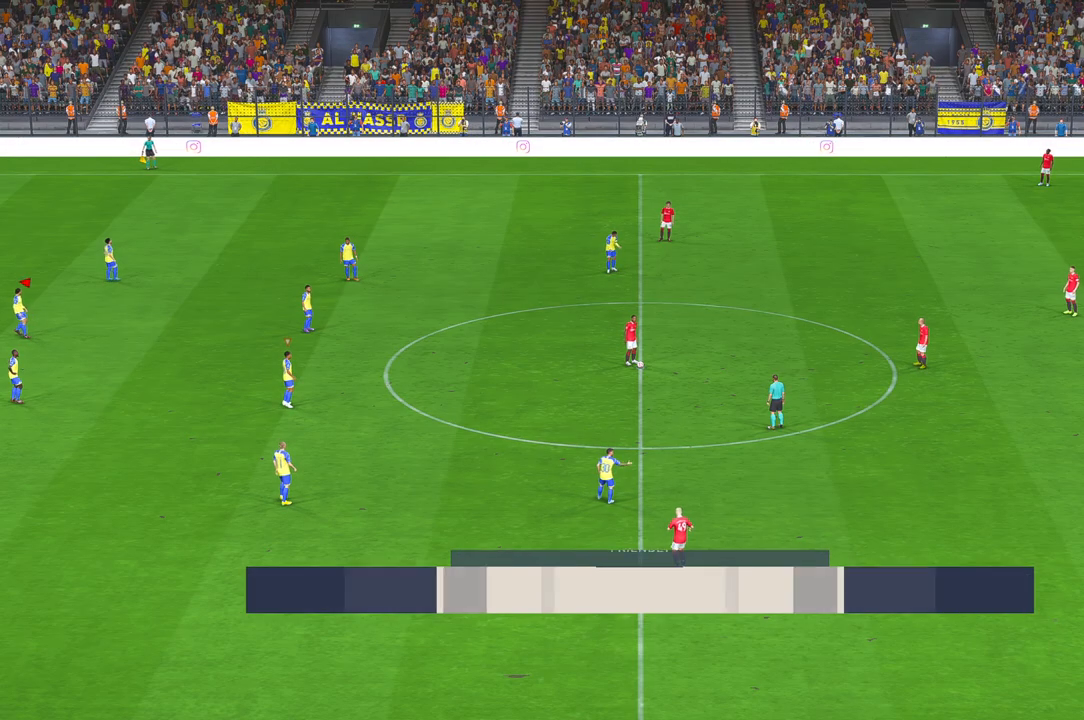
Gameplay with a controller (Xbox layout); each line is a JSON object with the inputs held at the frame after it (dt_ms = milliseconds from this image to that frame). "events" lists button and stick changes between this image and that frame as [ms after this image, input, new state], when the widget could be followed in between. Not read: L3 R3 START.
{"dt_ms": 500, "buttons": ["R2"], "left_stick": "up-right", "right_stick": "center", "events": [[83, "left_stick", "down-right"], [117, "R1", "down"], [183, "left_stick", "right"], [317, "R1", "up"], [417, "left_stick", "up-right"]]}
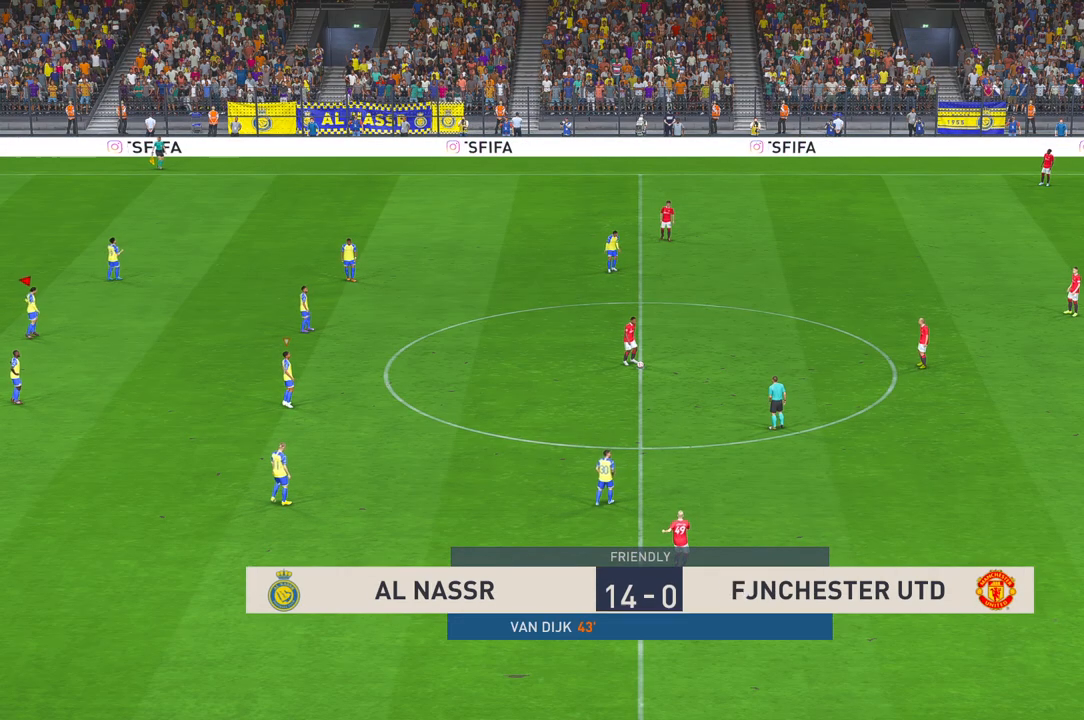
{"dt_ms": 500, "buttons": [], "left_stick": "up-right", "right_stick": "center", "events": [[33, "R2", "up"]]}
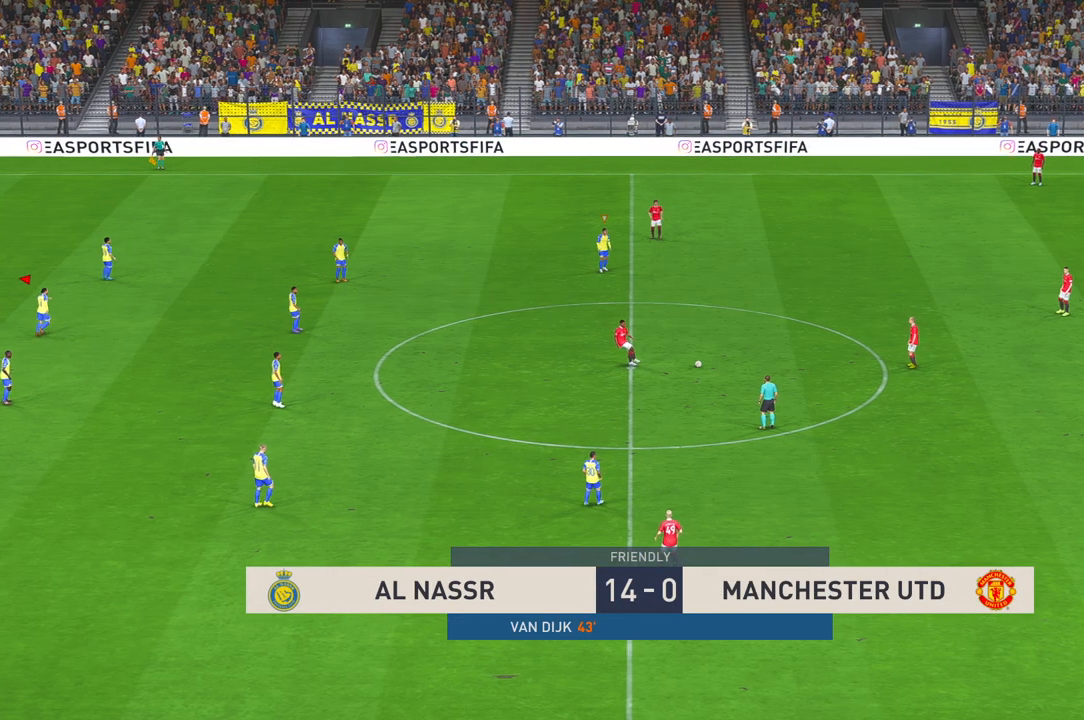
{"dt_ms": 500, "buttons": [], "left_stick": "up-right", "right_stick": "center", "events": []}
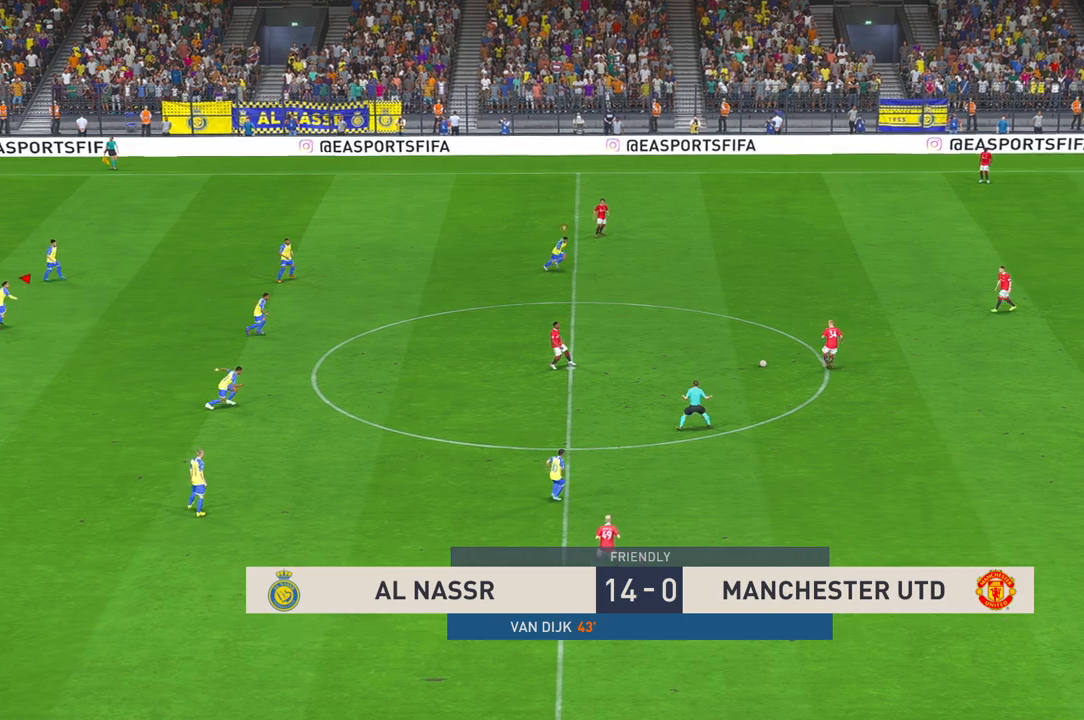
{"dt_ms": 500, "buttons": [], "left_stick": "up-right", "right_stick": "center", "events": [[317, "left_stick", "right"], [433, "left_stick", "up-right"]]}
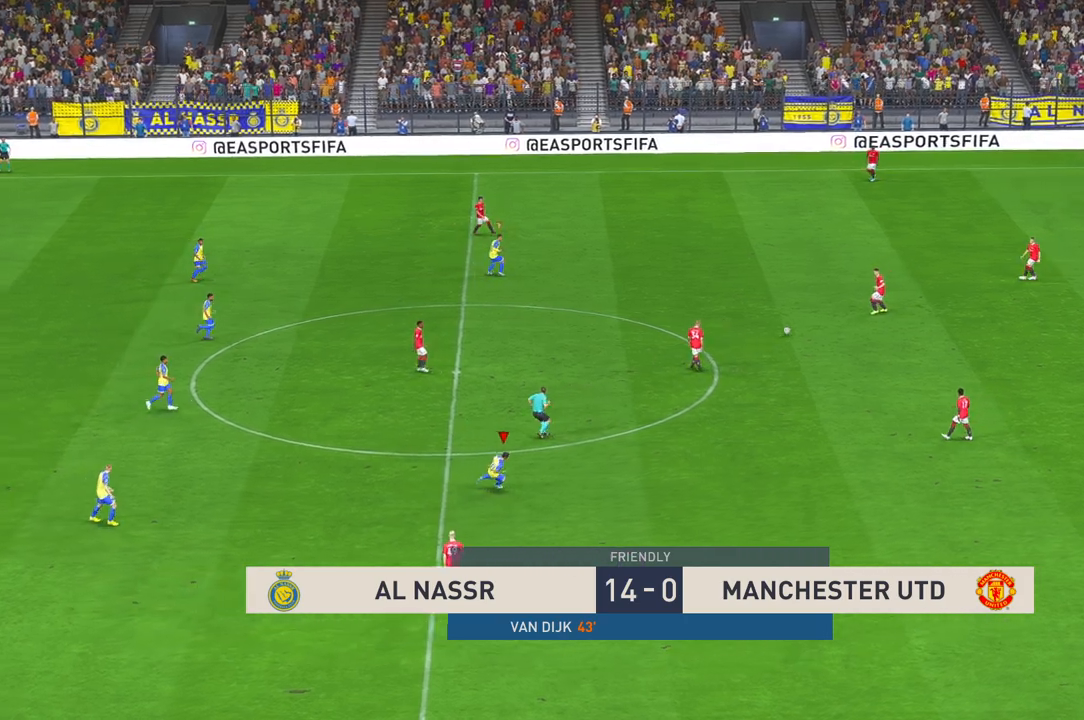
{"dt_ms": 500, "buttons": [], "left_stick": "down-right", "right_stick": "center", "events": [[267, "left_stick", "right"], [383, "left_stick", "down-right"]]}
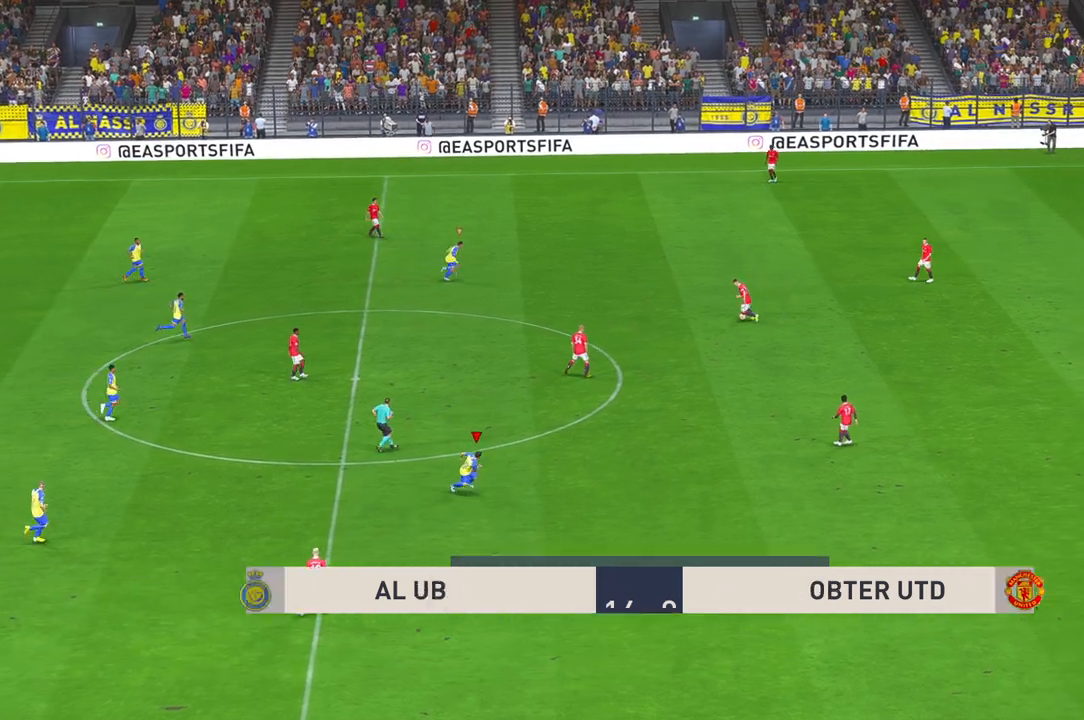
{"dt_ms": 500, "buttons": [], "left_stick": "down-right", "right_stick": "center", "events": []}
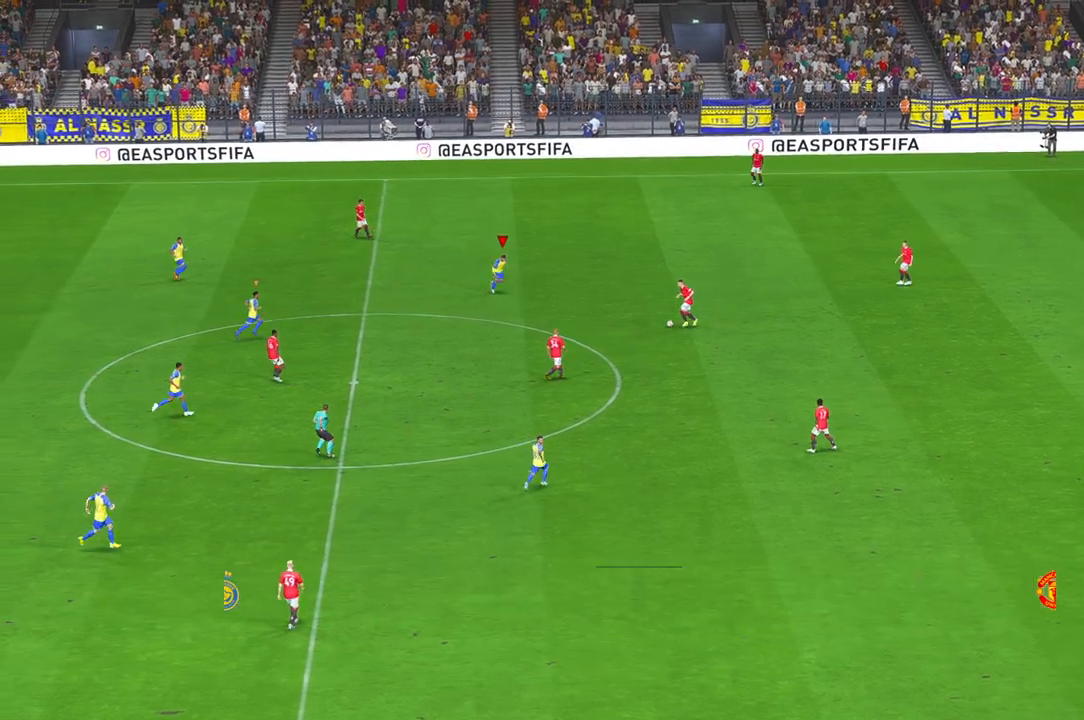
{"dt_ms": 500, "buttons": [], "left_stick": "down", "right_stick": "center", "events": [[200, "left_stick", "center"], [283, "R2", "down"], [333, "R2", "up"], [467, "left_stick", "down"]]}
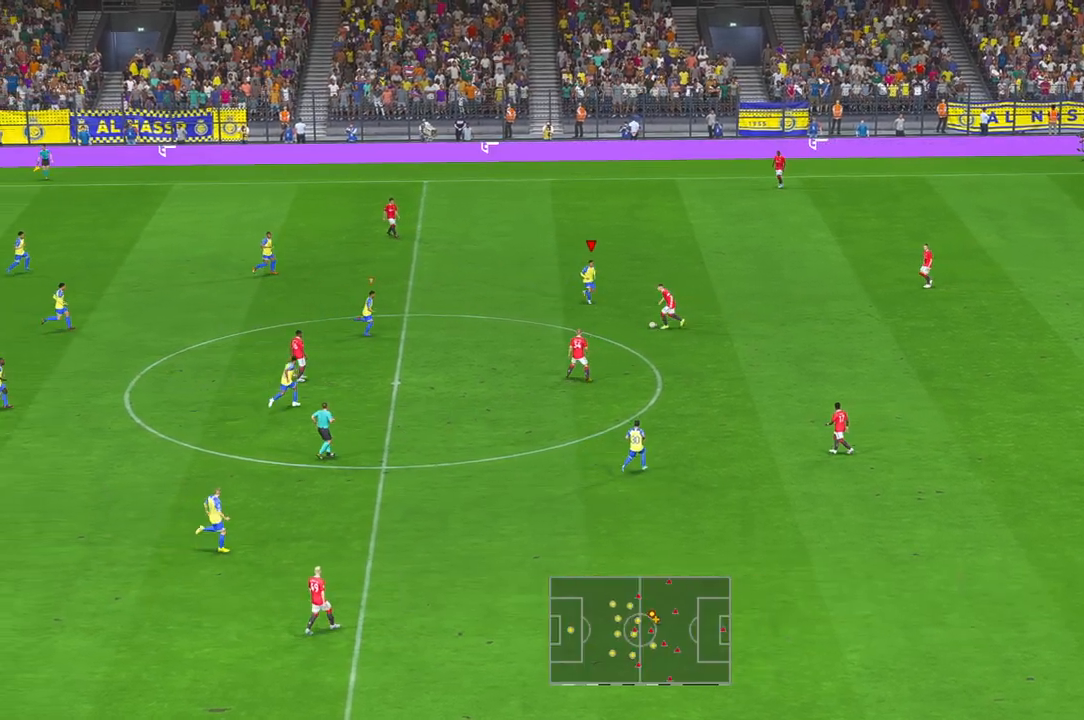
{"dt_ms": 500, "buttons": [], "left_stick": "down-left", "right_stick": "center", "events": [[17, "left_stick", "down-left"]]}
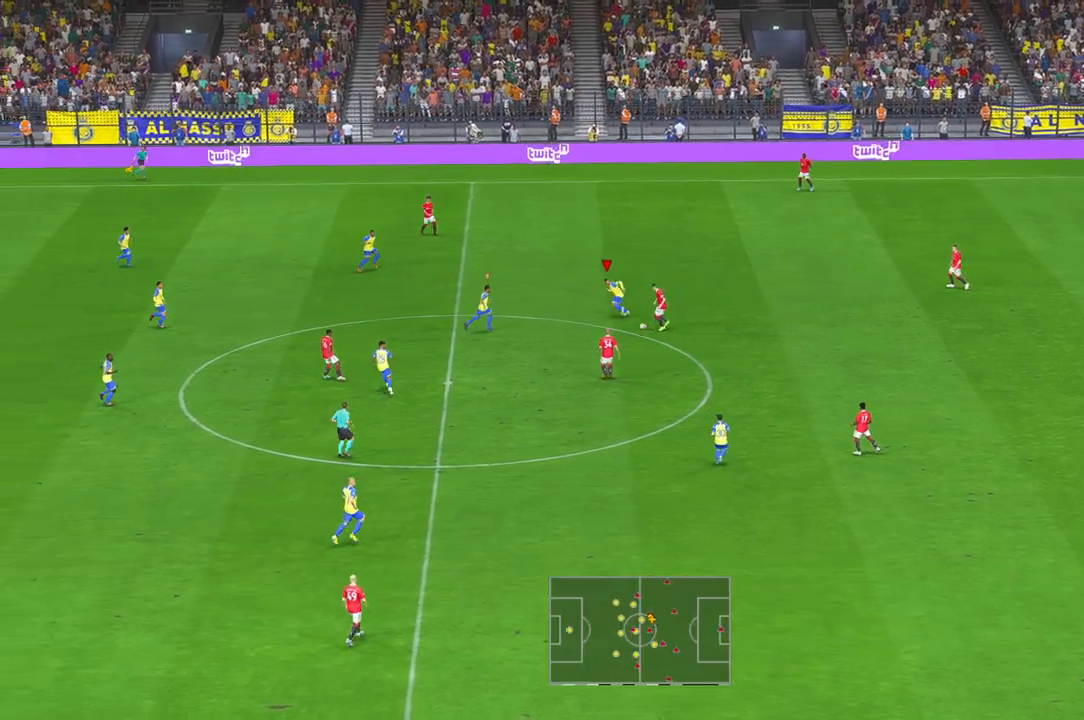
{"dt_ms": 500, "buttons": [], "left_stick": "down-left", "right_stick": "center", "events": [[367, "R2", "down"], [500, "R2", "up"]]}
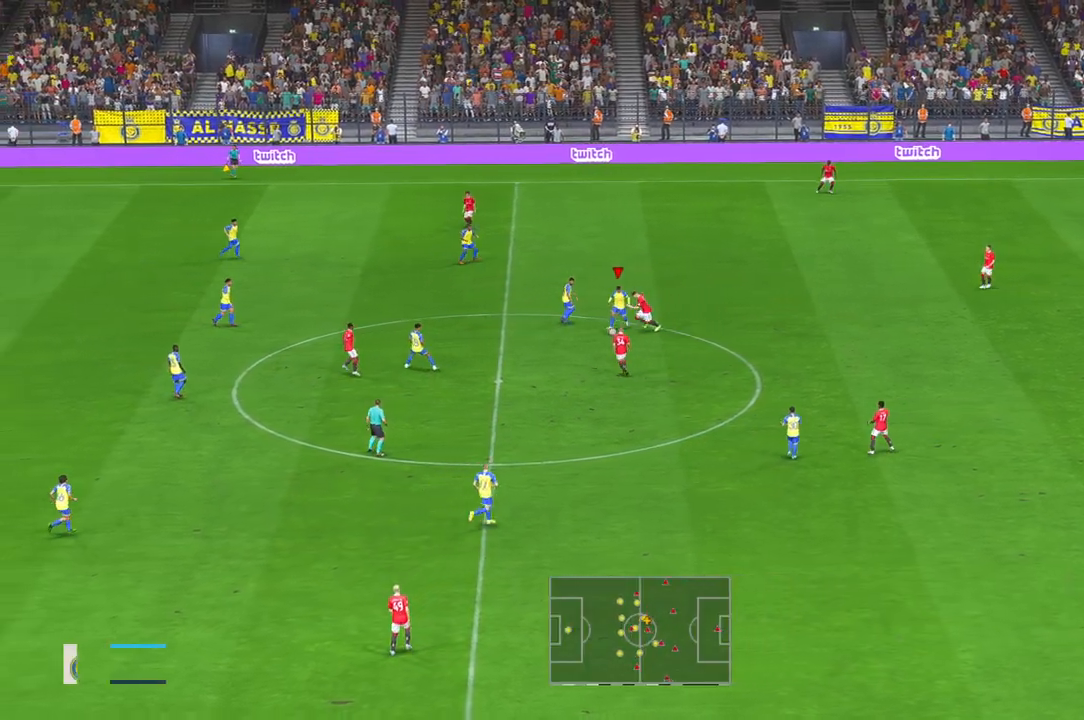
{"dt_ms": 500, "buttons": [], "left_stick": "left", "right_stick": "center", "events": [[467, "left_stick", "left"]]}
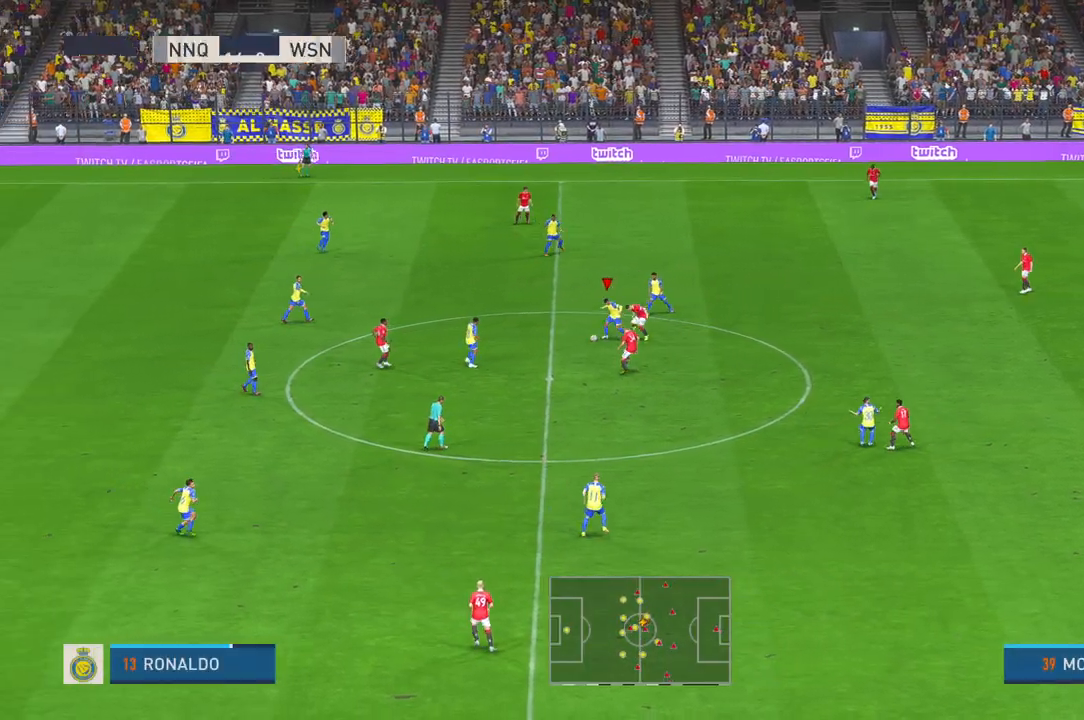
{"dt_ms": 500, "buttons": [], "left_stick": "down", "right_stick": "center", "events": [[33, "A", "down"], [100, "L2", "down"], [100, "left_stick", "down-left"], [117, "A", "up"], [150, "L2", "up"], [350, "left_stick", "down"]]}
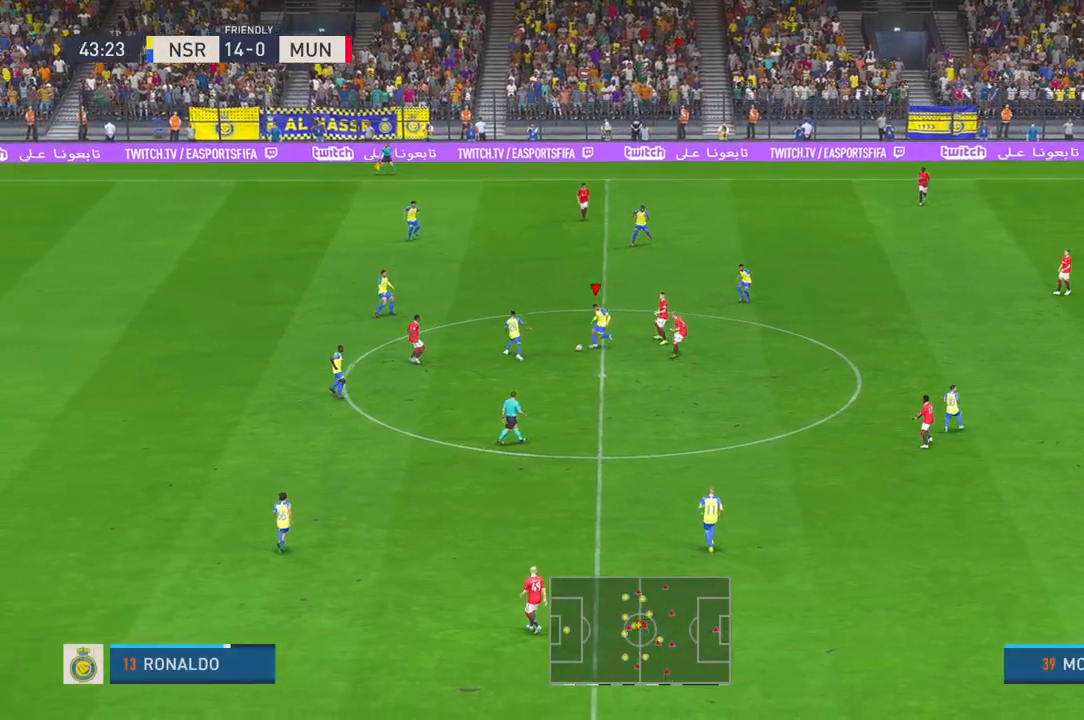
{"dt_ms": 500, "buttons": [], "left_stick": "down-right", "right_stick": "center", "events": [[150, "Y", "down"], [283, "left_stick", "down-right"], [500, "Y", "up"]]}
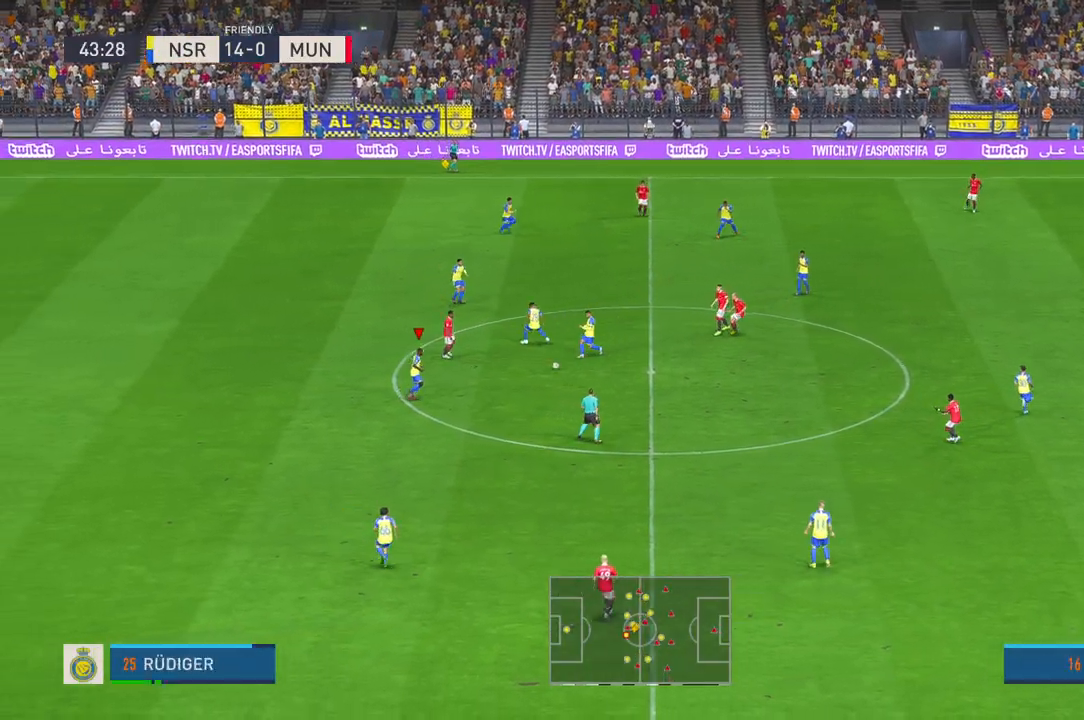
{"dt_ms": 500, "buttons": ["R2"], "left_stick": "right", "right_stick": "center", "events": [[17, "Y", "down"], [33, "Y", "up"], [50, "R2", "down"], [150, "R2", "up"], [200, "left_stick", "right"], [283, "R2", "down"], [367, "R2", "up"], [433, "R2", "down"]]}
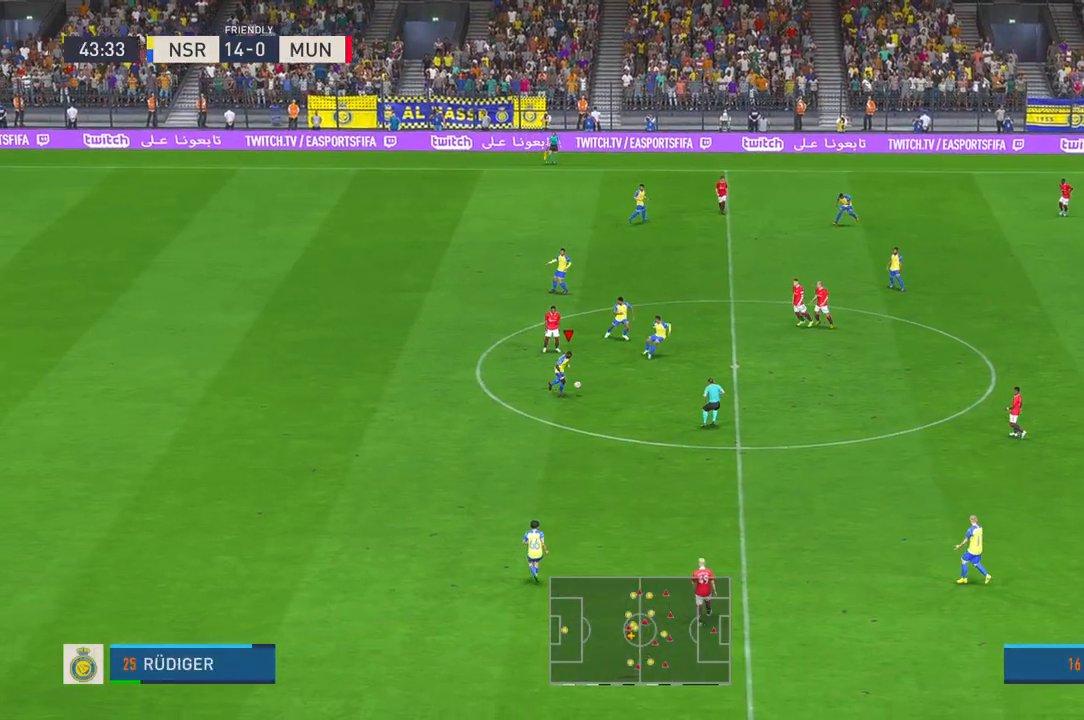
{"dt_ms": 500, "buttons": [], "left_stick": "down-right", "right_stick": "center", "events": [[17, "R2", "up"], [133, "R2", "down"], [367, "left_stick", "down-right"], [500, "R2", "up"]]}
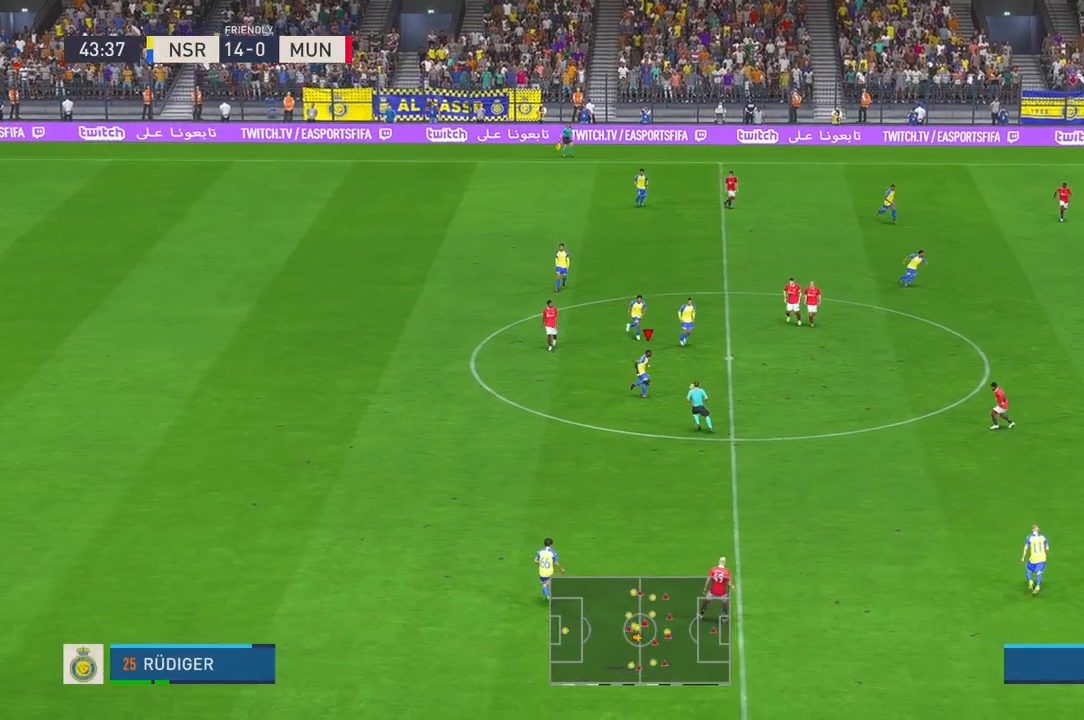
{"dt_ms": 500, "buttons": [], "left_stick": "down", "right_stick": "center", "events": [[250, "left_stick", "down"], [267, "A", "down"], [383, "R2", "down"], [450, "A", "up"], [450, "R2", "up"]]}
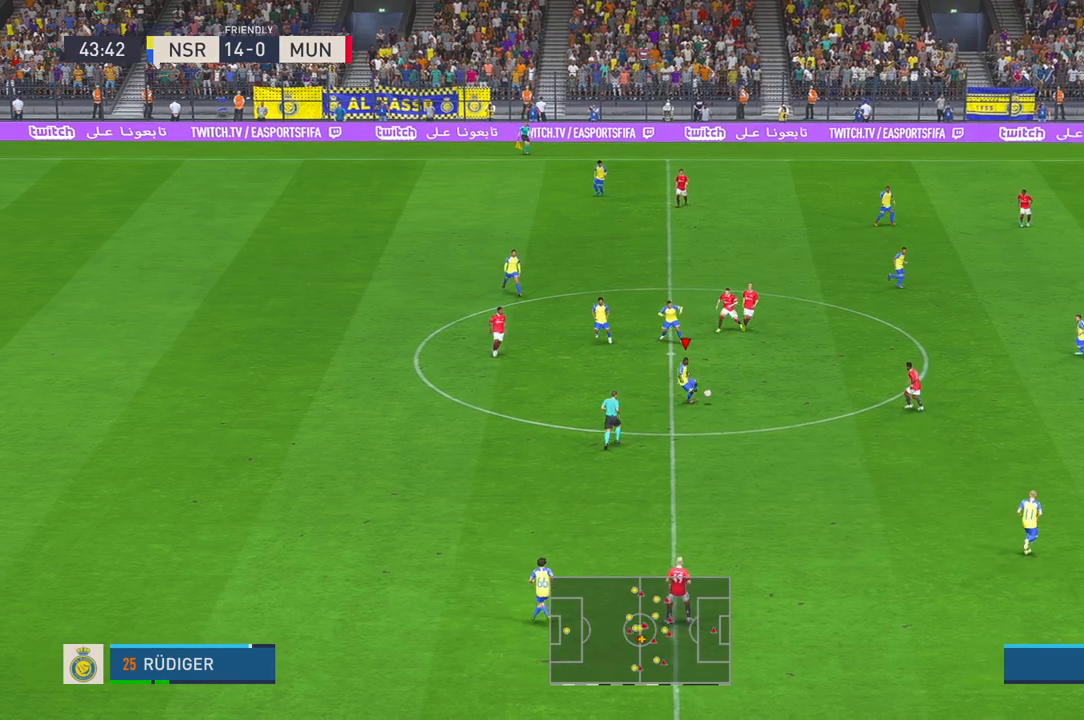
{"dt_ms": 500, "buttons": [], "left_stick": "up-right", "right_stick": "center", "events": [[83, "R2", "down"], [150, "R2", "up"], [200, "R2", "down"], [317, "R2", "up"], [350, "left_stick", "right"], [400, "left_stick", "up-right"]]}
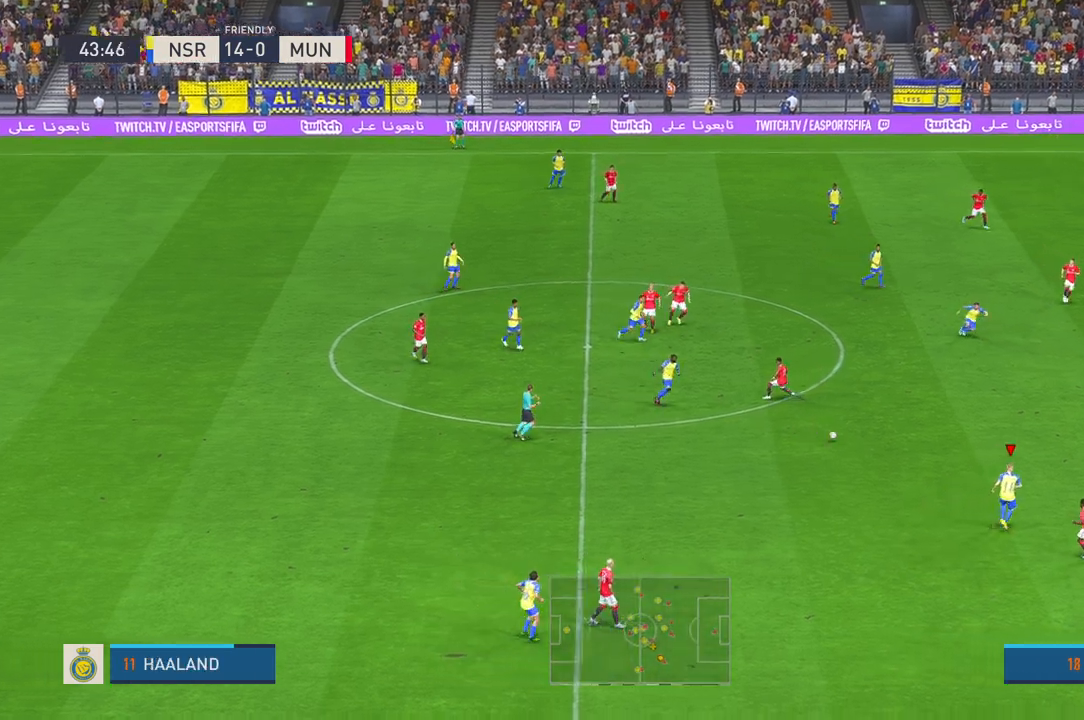
{"dt_ms": 500, "buttons": [], "left_stick": "right", "right_stick": "center", "events": [[467, "left_stick", "right"]]}
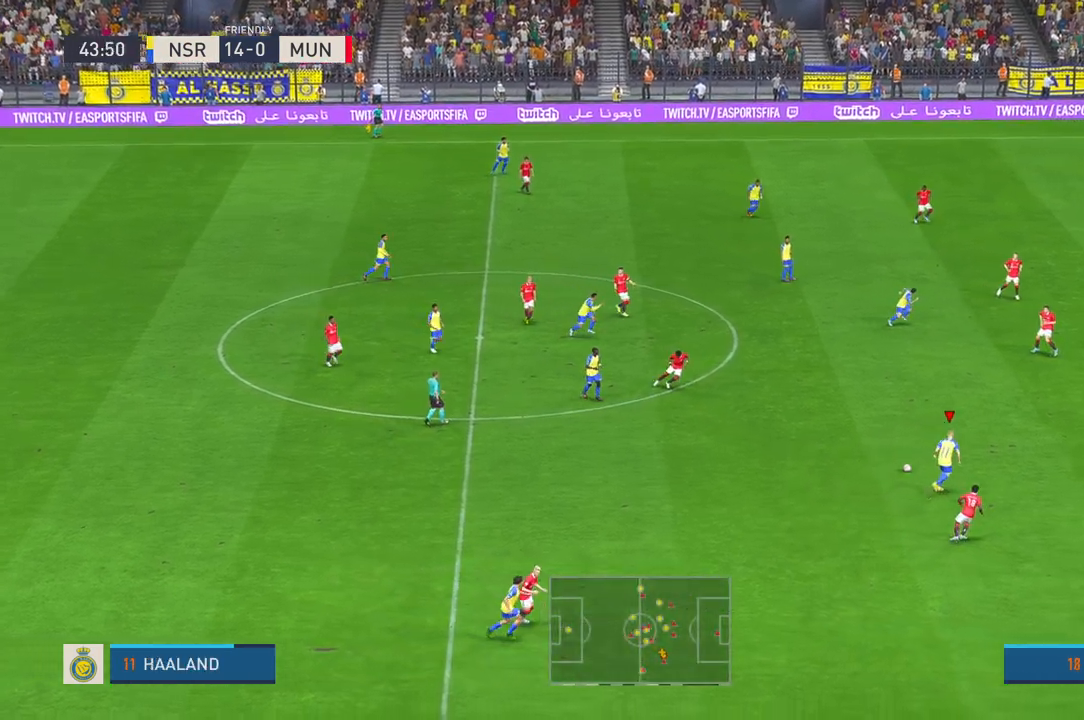
{"dt_ms": 1000, "buttons": ["R2"], "left_stick": "right", "right_stick": "center"}